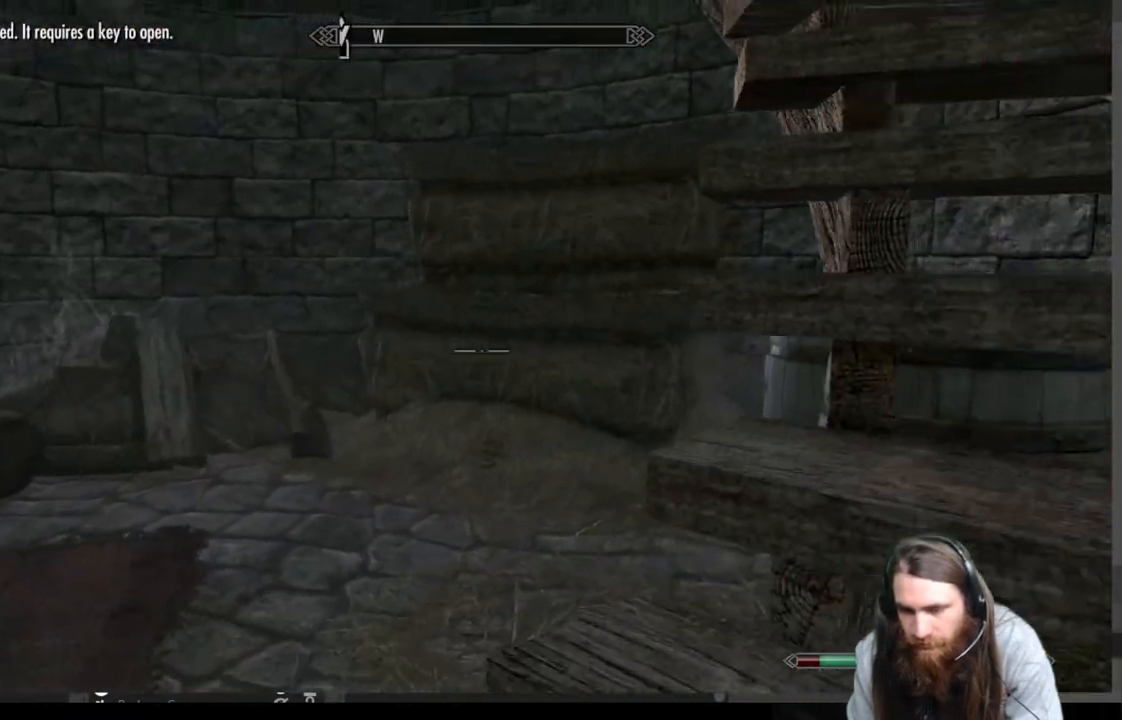
Gameplay with a controller (Xbox layout); each line is a JSON object with the inputs held at the frame after it. "events" lists button and stick changes between this image and that frame as [ms after this image, input, new state], when the widget could be followed in between.
{"buttons": [], "left_stick": "right", "right_stick": "right", "events": [[167, "left_stick", "up-left"], [217, "right_stick", "right"], [433, "left_stick", "right"]]}
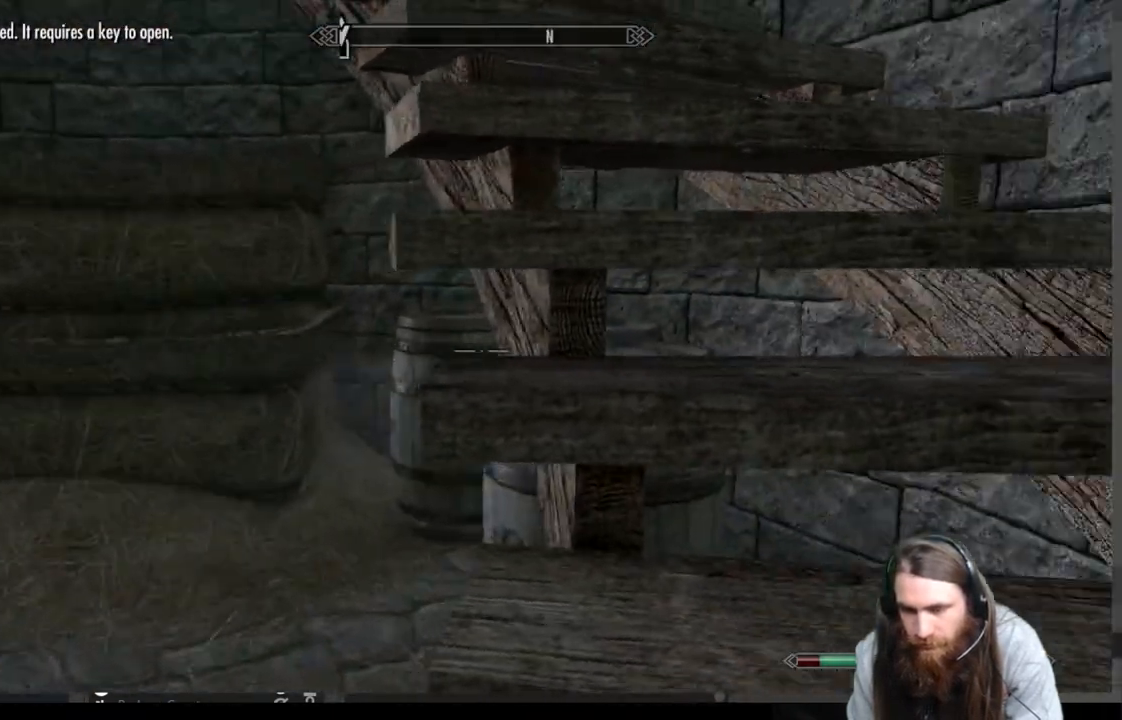
{"buttons": [], "left_stick": "up-right", "right_stick": "up-left", "events": [[50, "right_stick", "center"], [150, "left_stick", "up-right"], [150, "right_stick", "up-left"]]}
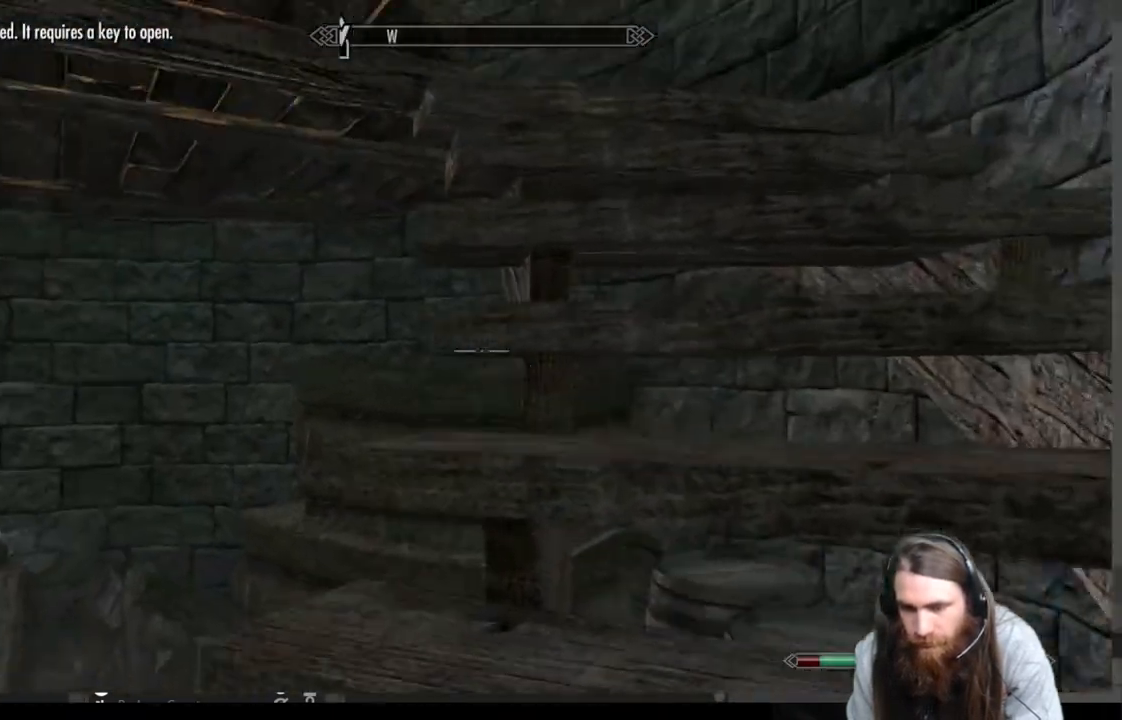
{"buttons": ["A"], "left_stick": "up-right", "right_stick": "up", "events": [[83, "left_stick", "right"], [117, "right_stick", "left"], [383, "right_stick", "up"], [500, "A", "down"], [500, "left_stick", "up-right"]]}
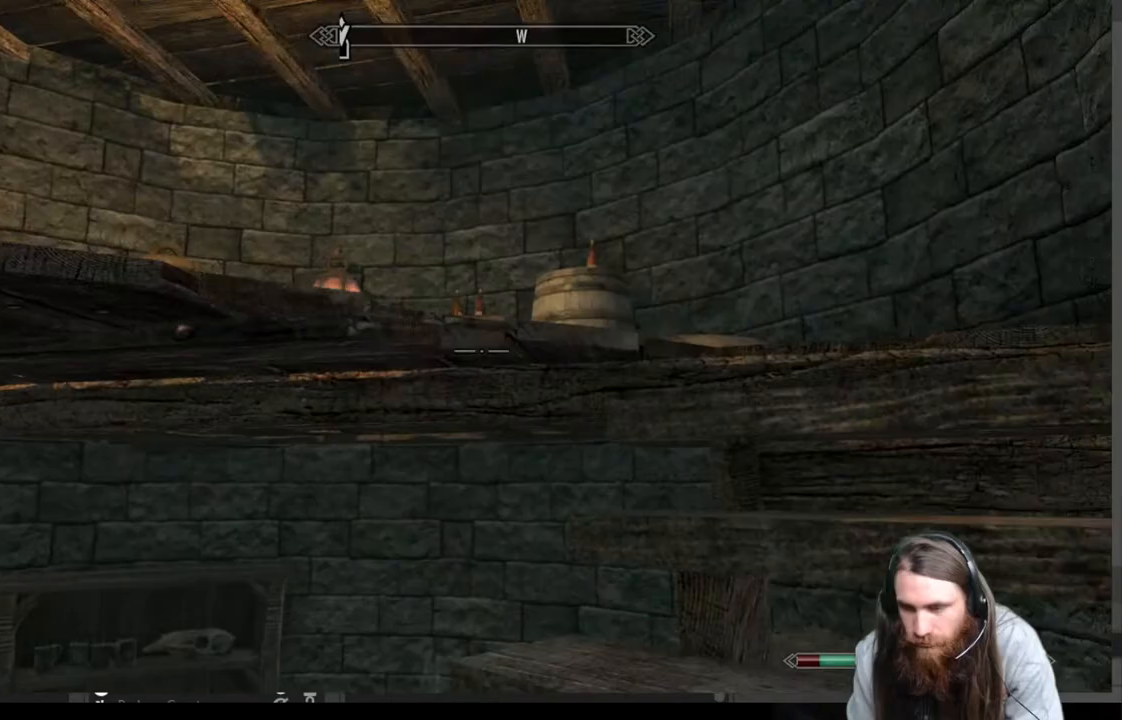
{"buttons": [], "left_stick": "up-right", "right_stick": "down-left", "events": [[150, "right_stick", "center"], [217, "A", "up"], [300, "right_stick", "down-left"]]}
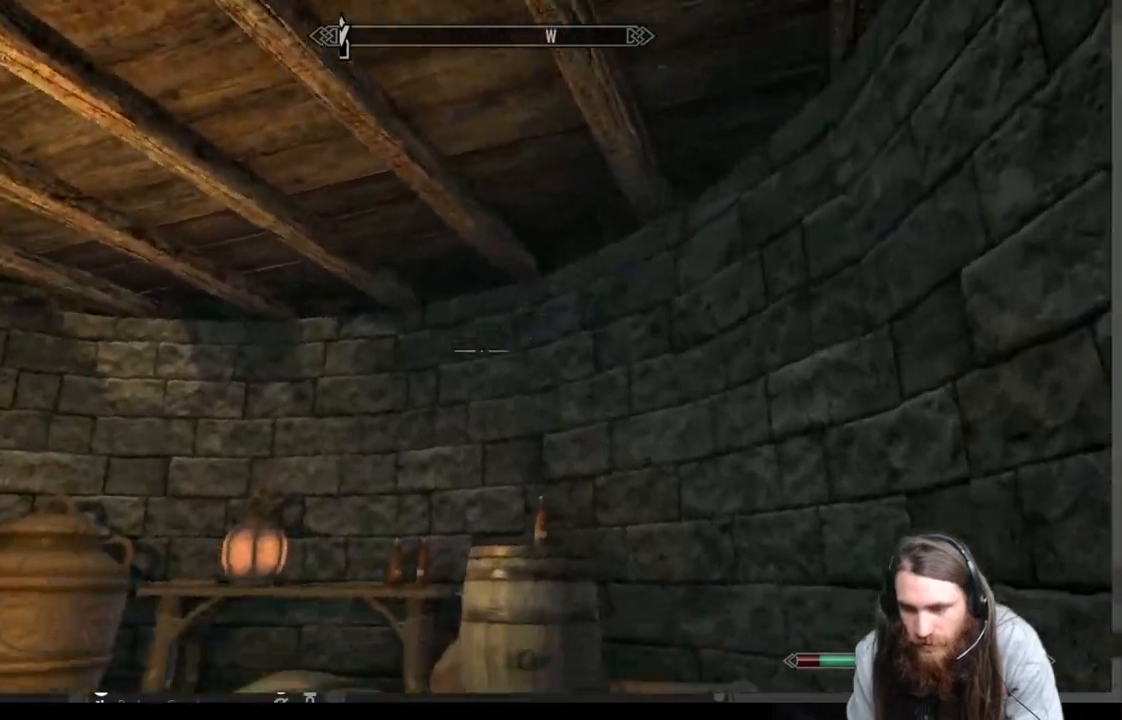
{"buttons": [], "left_stick": "up-right", "right_stick": "center", "events": [[417, "right_stick", "center"]]}
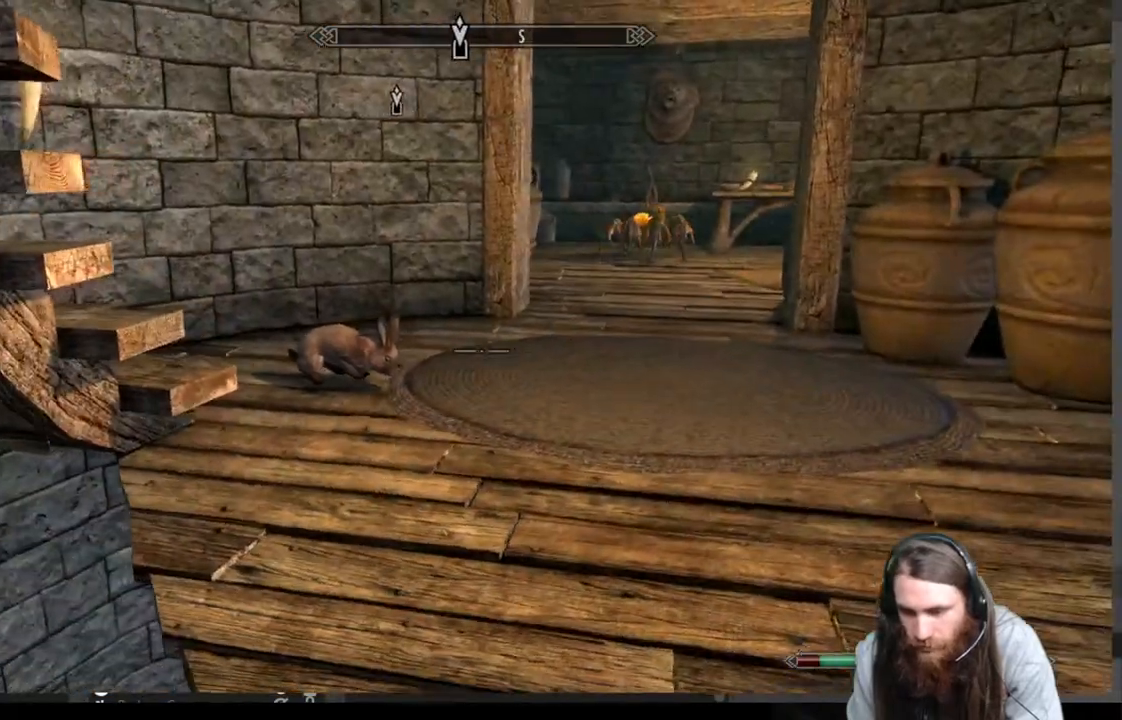
{"buttons": [], "left_stick": "up-right", "right_stick": "center", "events": [[200, "A", "down"], [333, "A", "up"]]}
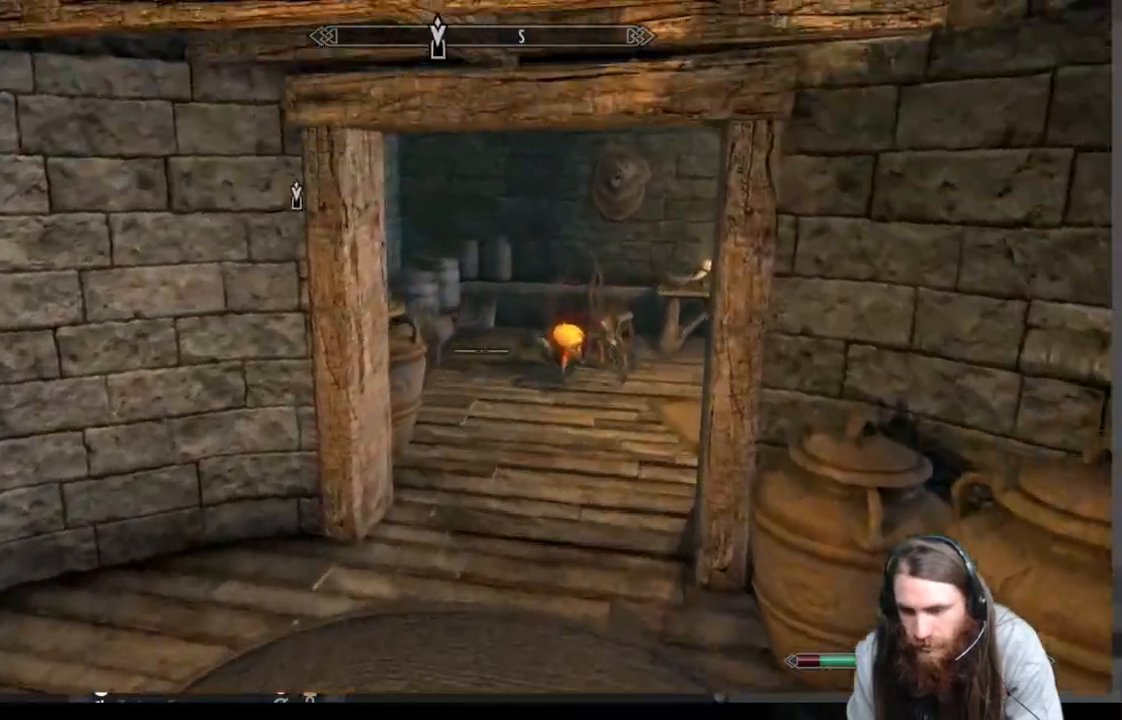
{"buttons": [], "left_stick": "up", "right_stick": "center", "events": [[483, "left_stick", "up"]]}
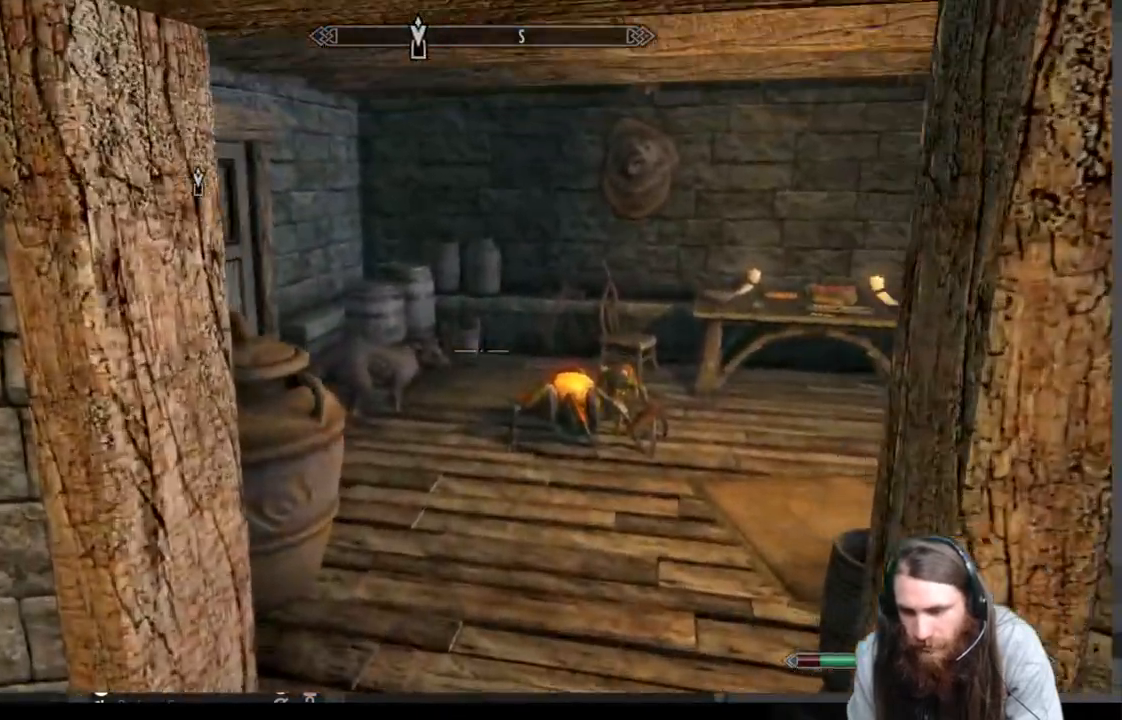
{"buttons": [], "left_stick": "up", "right_stick": "center"}
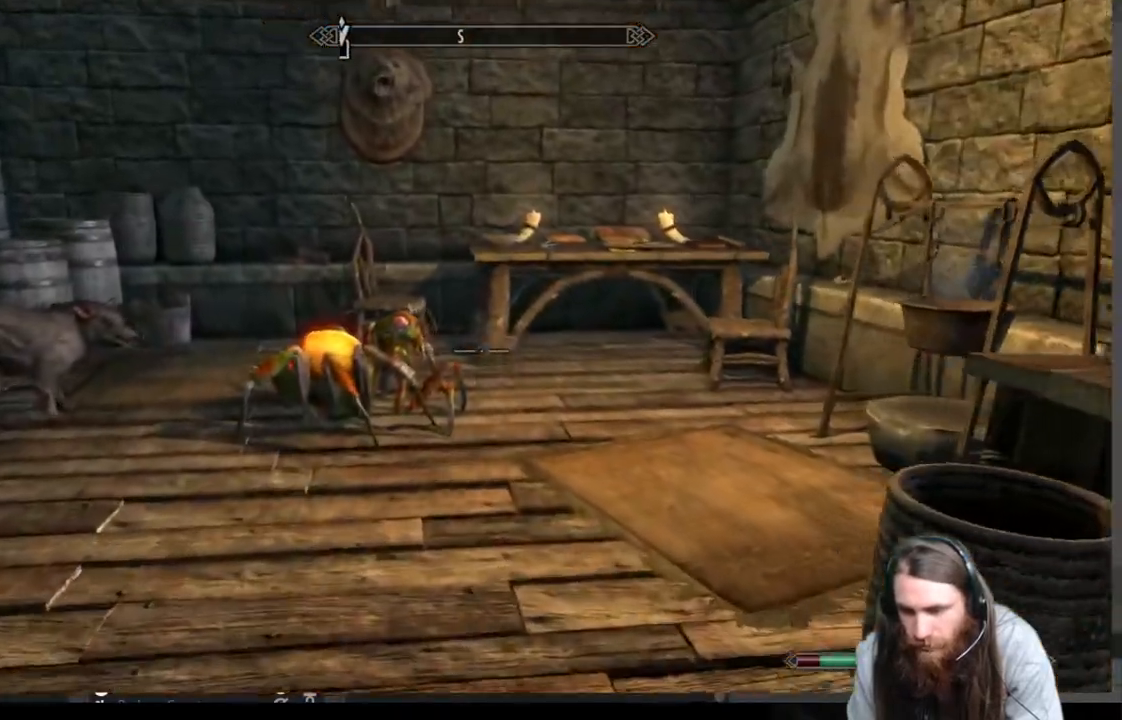
{"buttons": [], "left_stick": "up-right", "right_stick": "left", "events": [[200, "right_stick", "left"], [217, "left_stick", "up-right"]]}
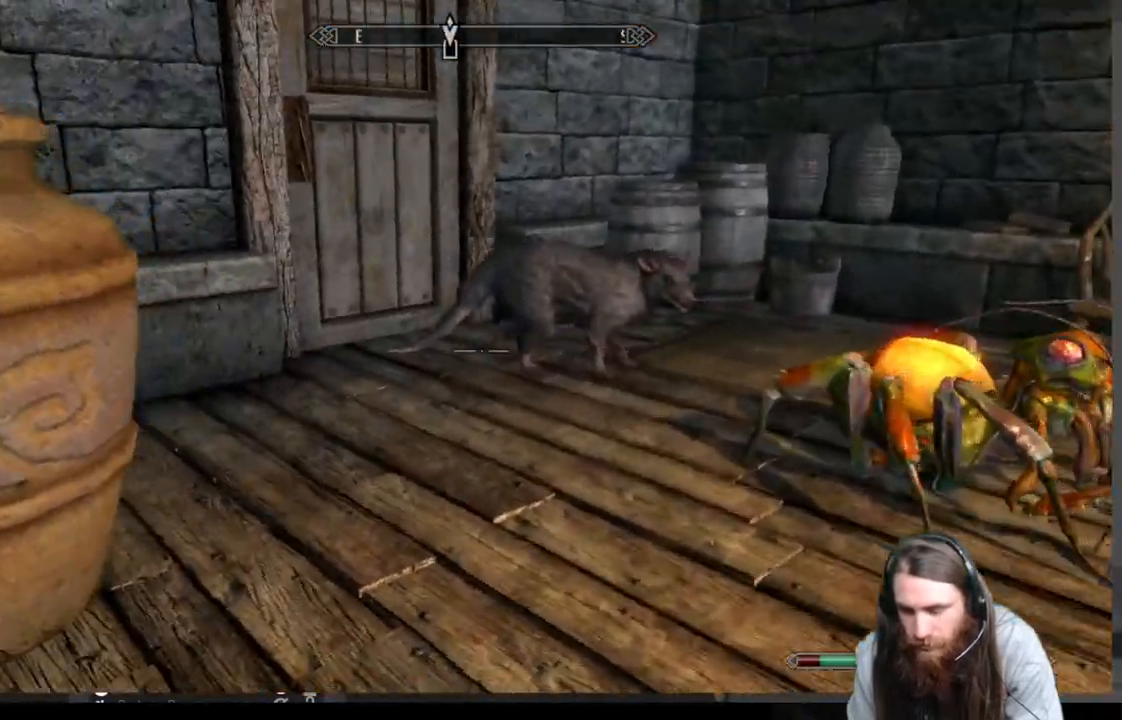
{"buttons": [], "left_stick": "up", "right_stick": "left", "events": [[50, "left_stick", "center"], [267, "left_stick", "up"], [350, "right_stick", "center"], [500, "right_stick", "left"]]}
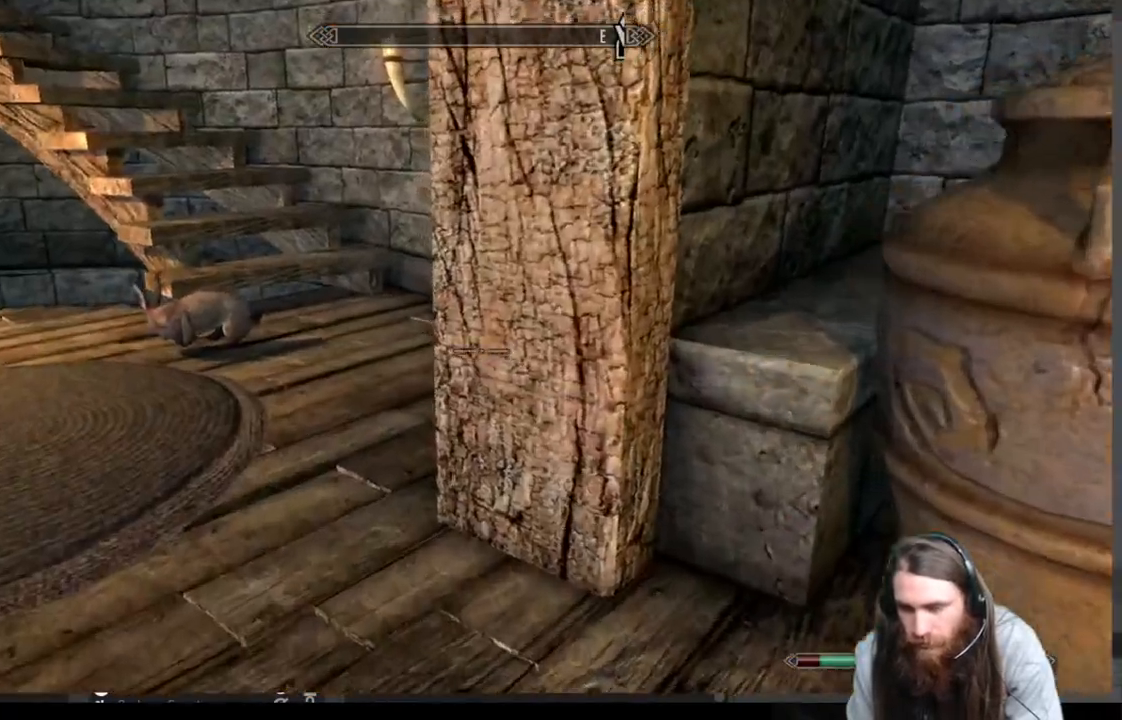
{"buttons": ["A"], "left_stick": "up-right", "right_stick": "center", "events": [[233, "right_stick", "center"], [383, "A", "down"], [483, "left_stick", "up-right"]]}
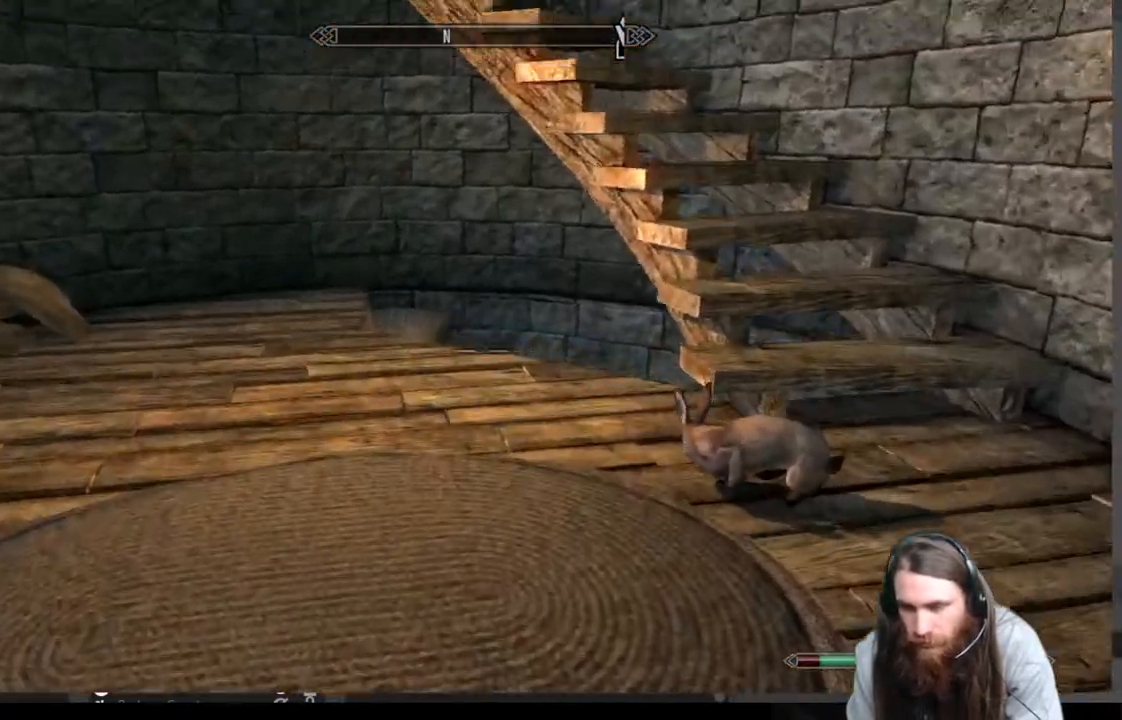
{"buttons": [], "left_stick": "up-right", "right_stick": "up-left", "events": [[67, "A", "up"], [233, "right_stick", "up-left"]]}
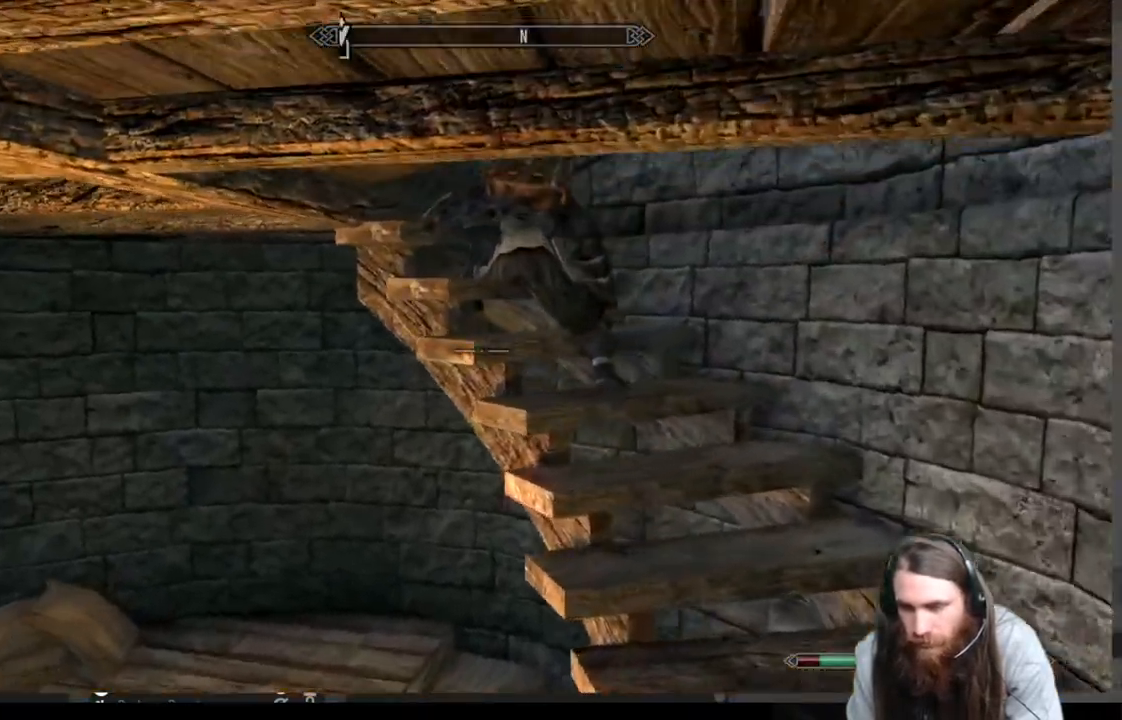
{"buttons": ["A"], "left_stick": "up-right", "right_stick": "center", "events": [[183, "right_stick", "center"], [483, "A", "down"]]}
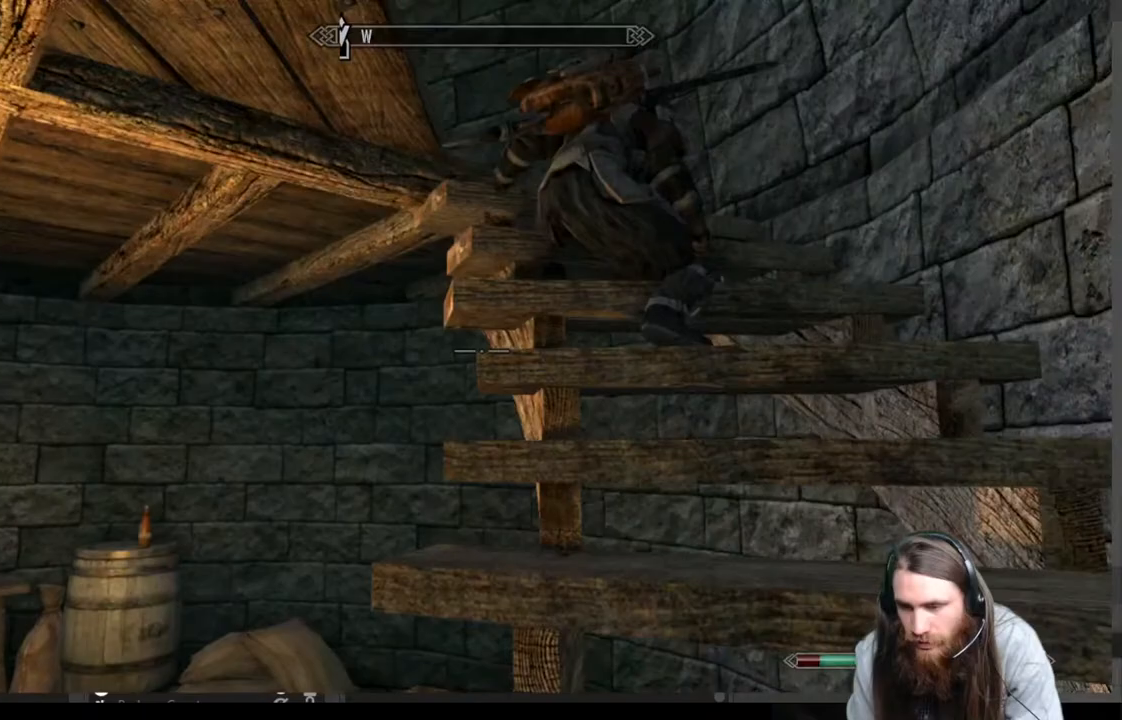
{"buttons": ["A"], "left_stick": "up-right", "right_stick": "left", "events": [[233, "right_stick", "left"]]}
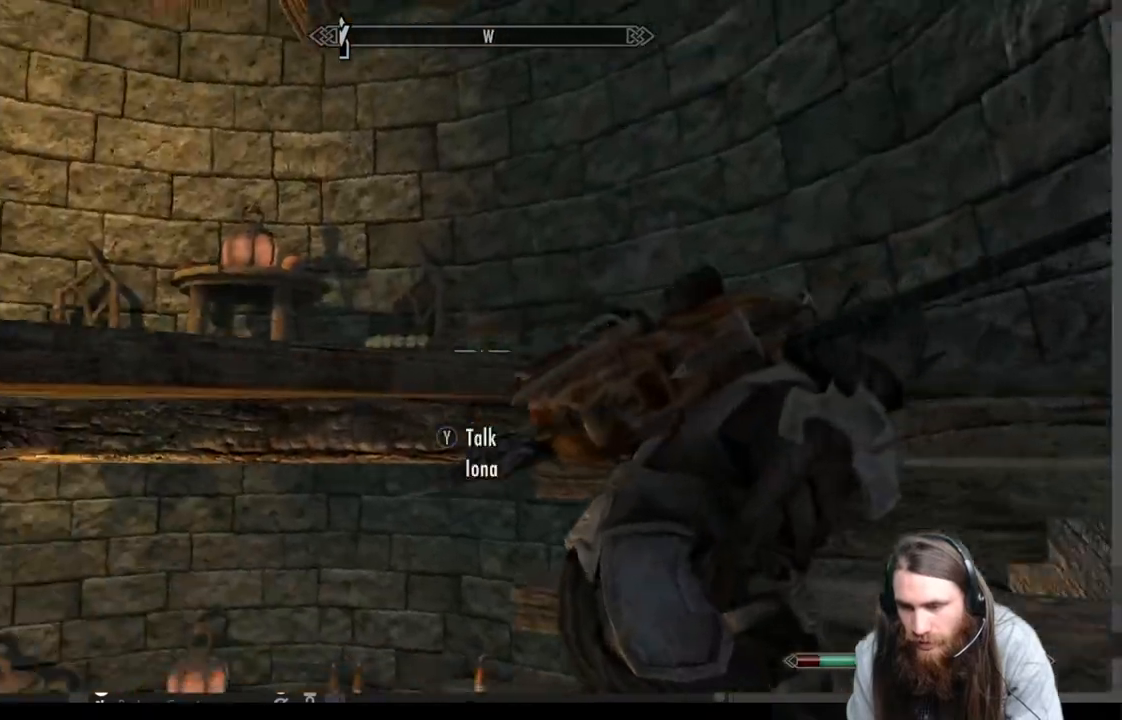
{"buttons": [], "left_stick": "right", "right_stick": "down-left", "events": [[83, "left_stick", "right"], [167, "right_stick", "center"], [350, "A", "up"], [450, "right_stick", "down-left"]]}
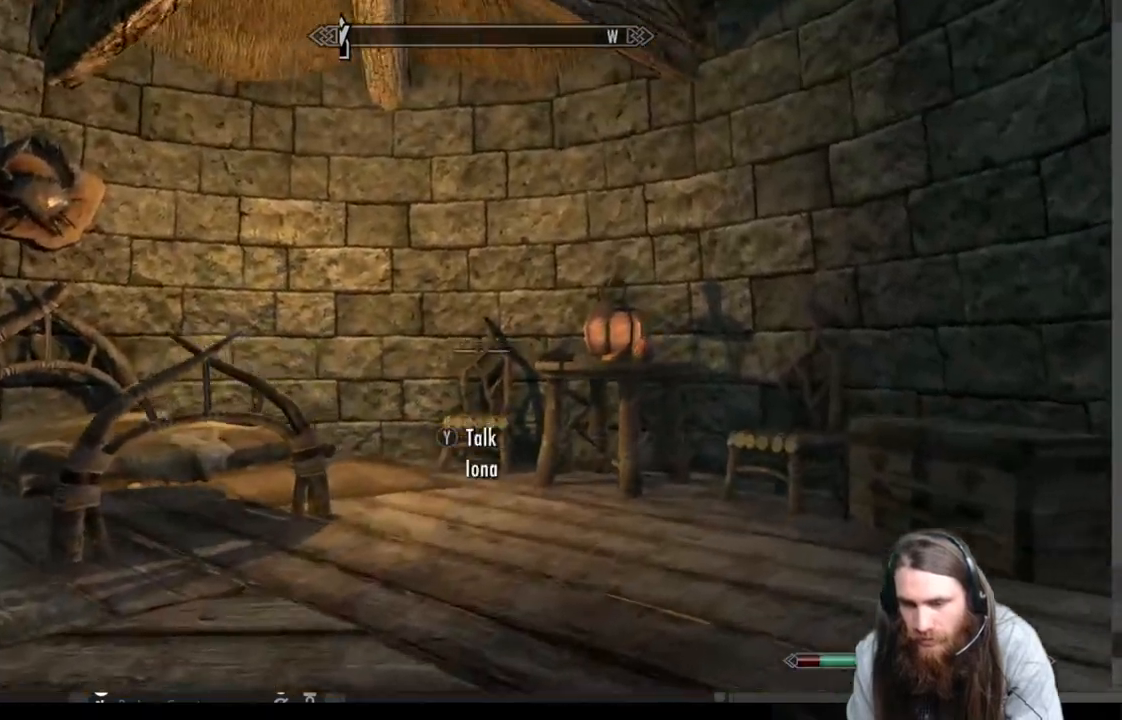
{"buttons": [], "left_stick": "up-left", "right_stick": "up-right", "events": [[33, "left_stick", "up"], [100, "left_stick", "left"], [283, "right_stick", "center"], [300, "left_stick", "up-left"], [483, "right_stick", "up-right"]]}
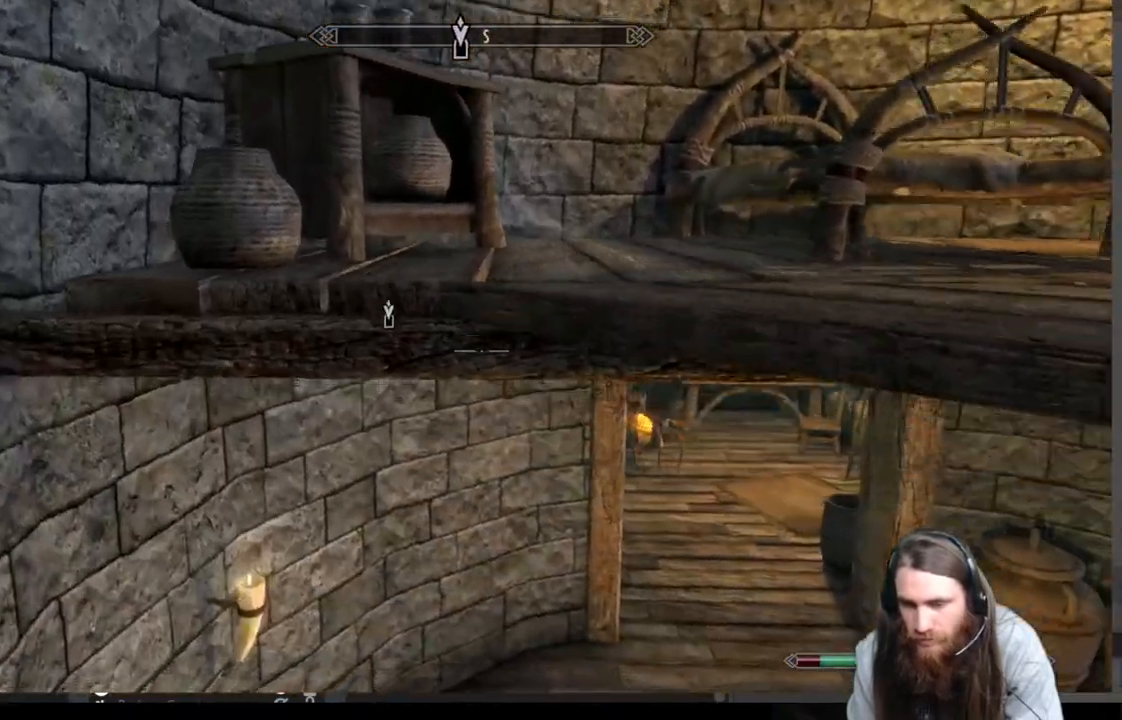
{"buttons": [], "left_stick": "up-left", "right_stick": "center", "events": [[83, "left_stick", "down"], [250, "left_stick", "down-left"], [450, "left_stick", "center"], [500, "left_stick", "up-left"], [500, "right_stick", "center"]]}
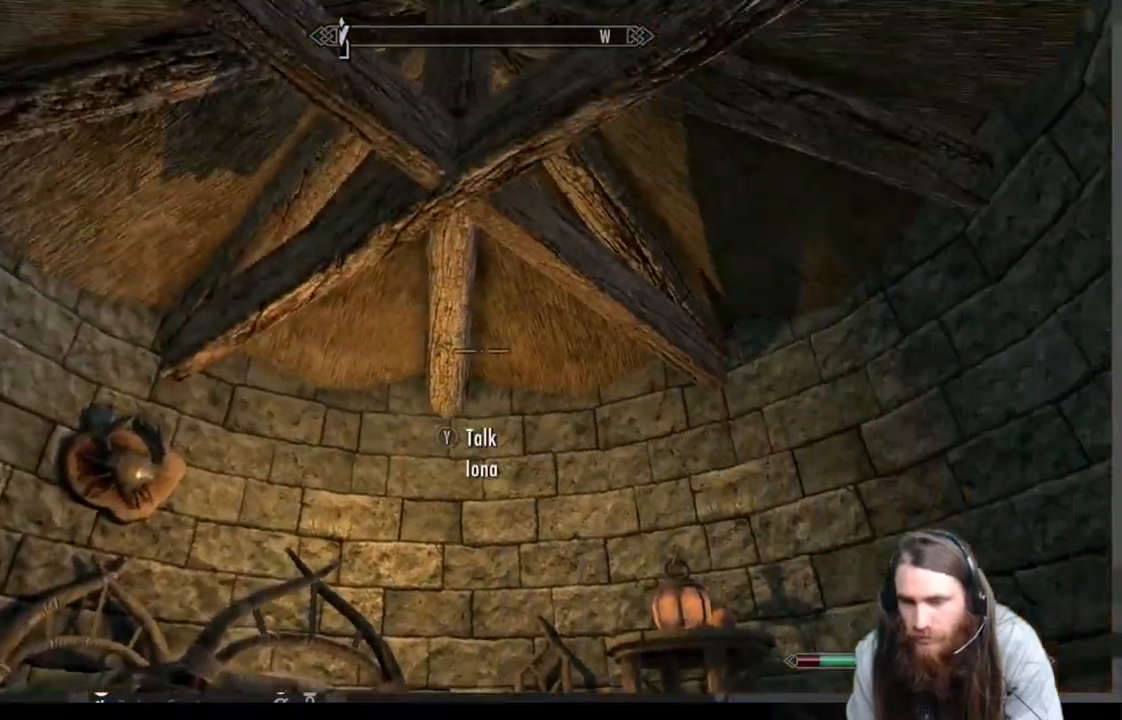
{"buttons": [], "left_stick": "up-left", "right_stick": "down", "events": [[183, "right_stick", "down"]]}
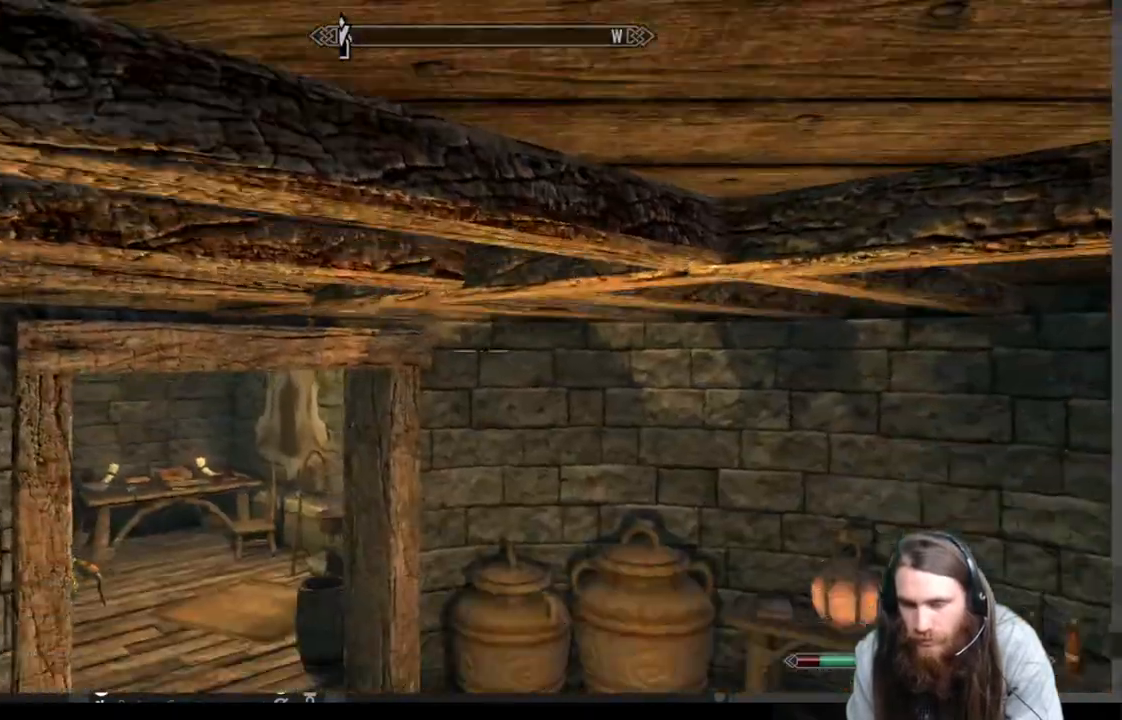
{"buttons": [], "left_stick": "up", "right_stick": "up", "events": [[250, "right_stick", "center"], [400, "right_stick", "up"], [467, "left_stick", "up"]]}
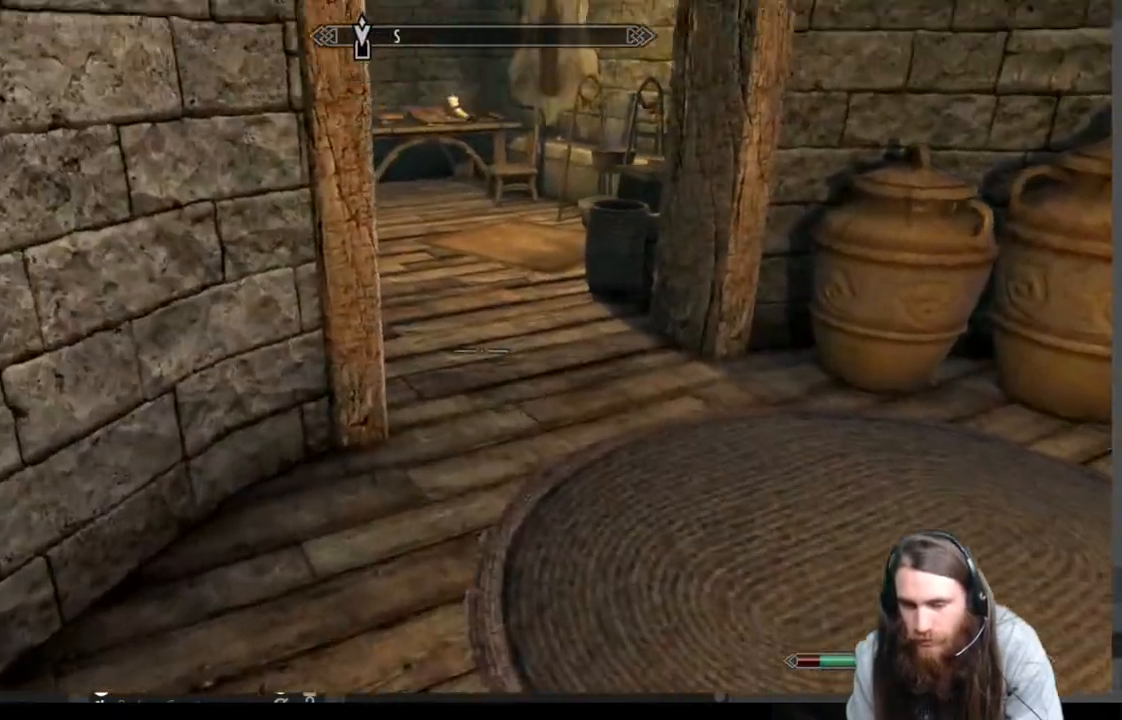
{"buttons": [], "left_stick": "up", "right_stick": "center", "events": [[133, "right_stick", "center"]]}
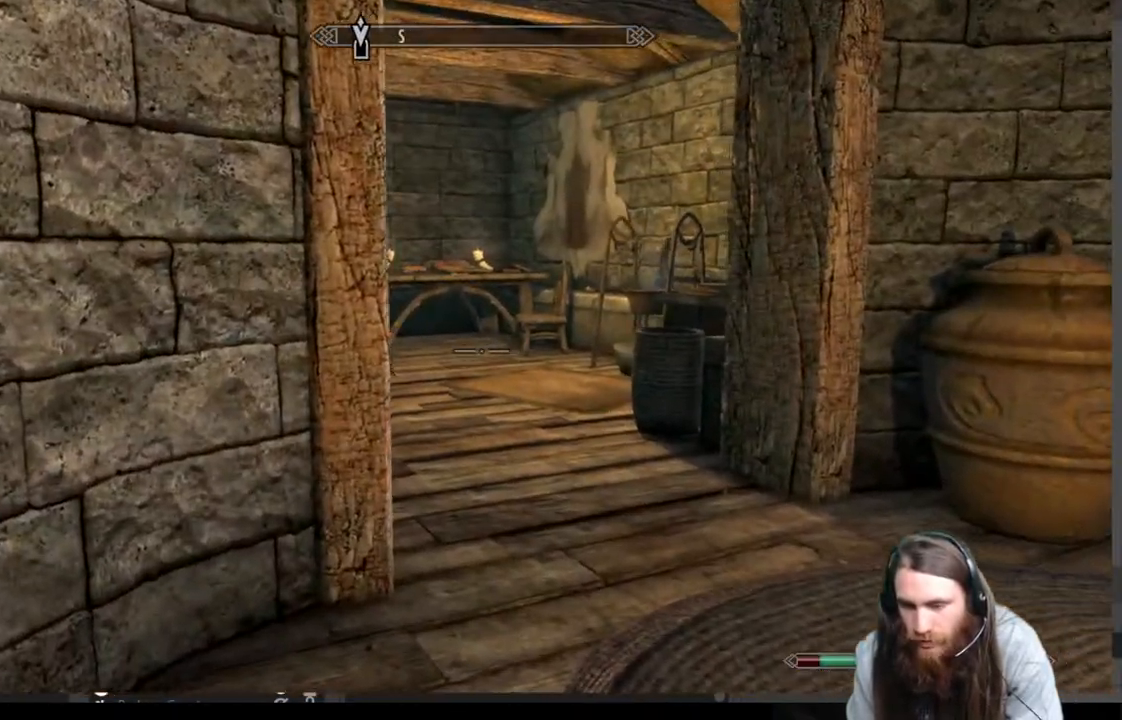
{"buttons": [], "left_stick": "up", "right_stick": "center", "events": []}
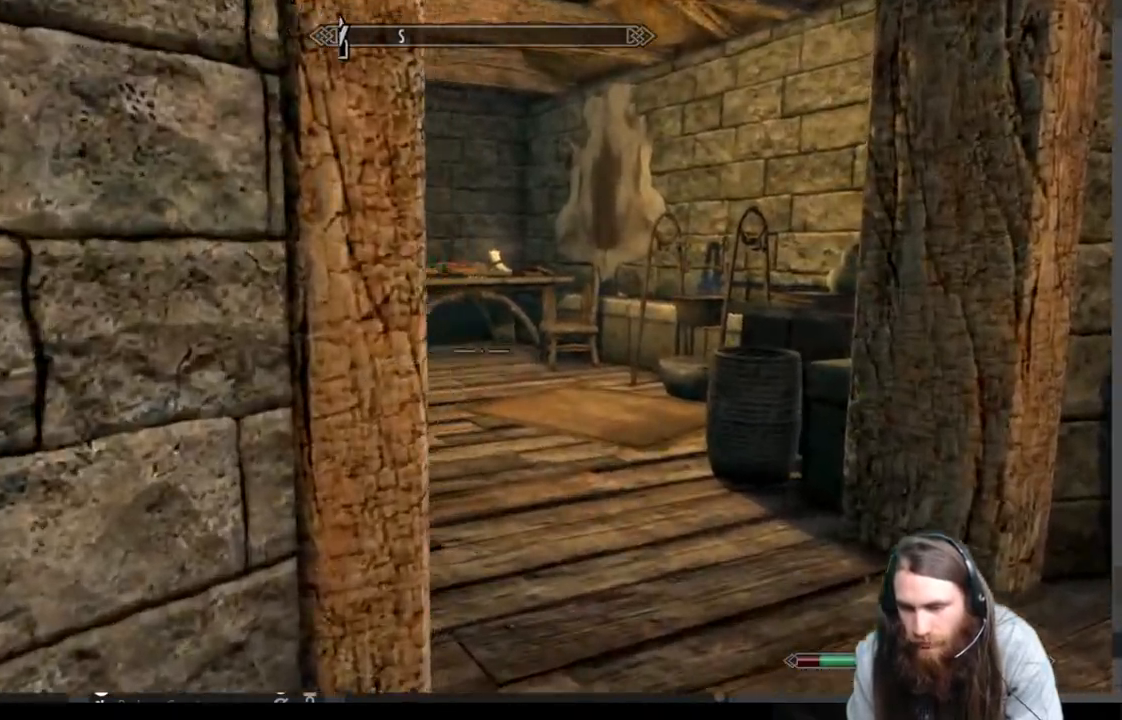
{"buttons": [], "left_stick": "up", "right_stick": "center", "events": [[250, "right_stick", "left"], [400, "right_stick", "center"]]}
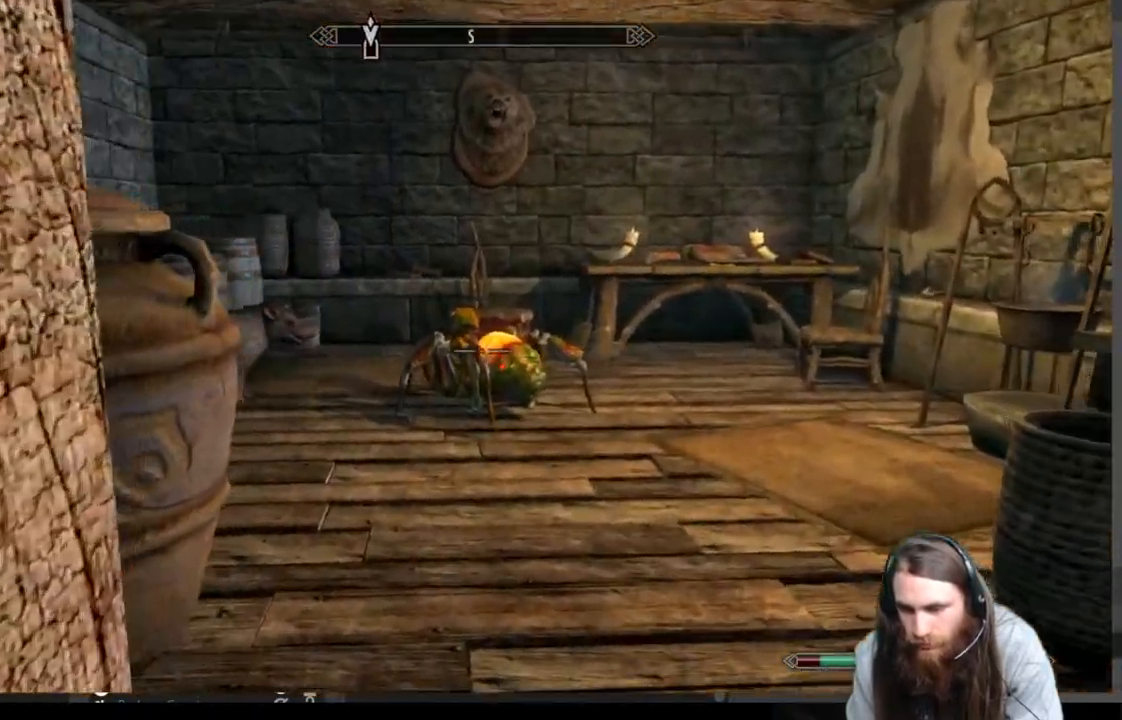
{"buttons": [], "left_stick": "up", "right_stick": "down-right", "events": [[300, "right_stick", "down-right"]]}
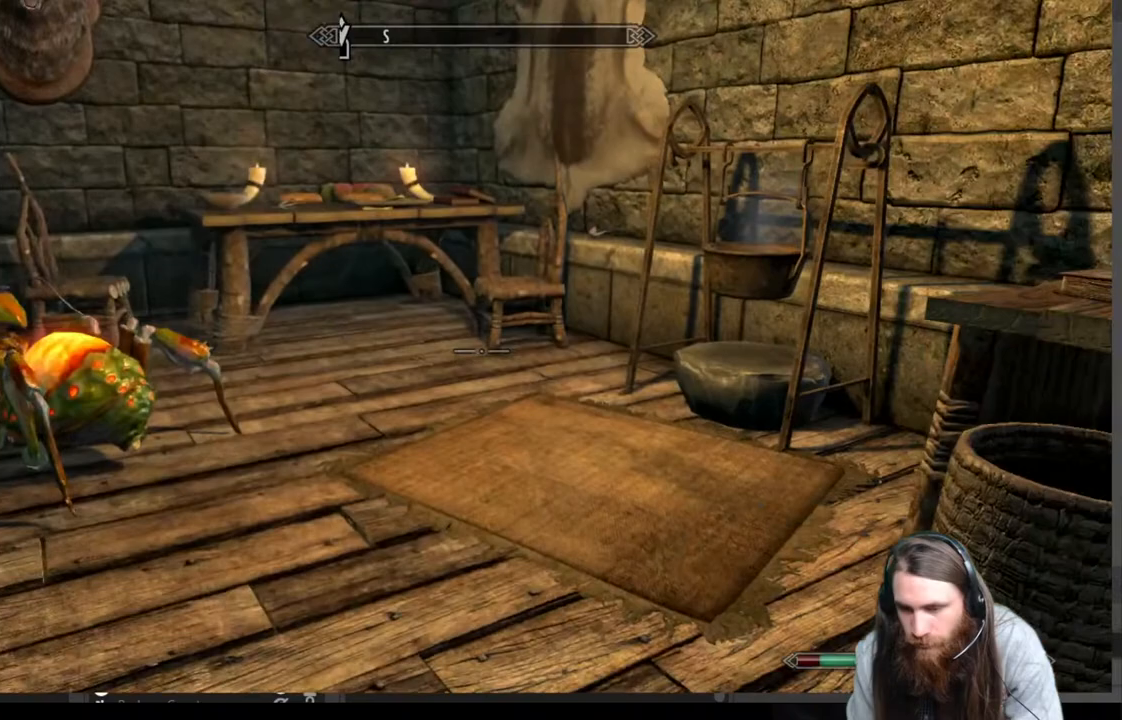
{"buttons": [], "left_stick": "up", "right_stick": "center", "events": [[50, "right_stick", "center"], [167, "right_stick", "right"], [217, "right_stick", "down-right"], [317, "right_stick", "center"]]}
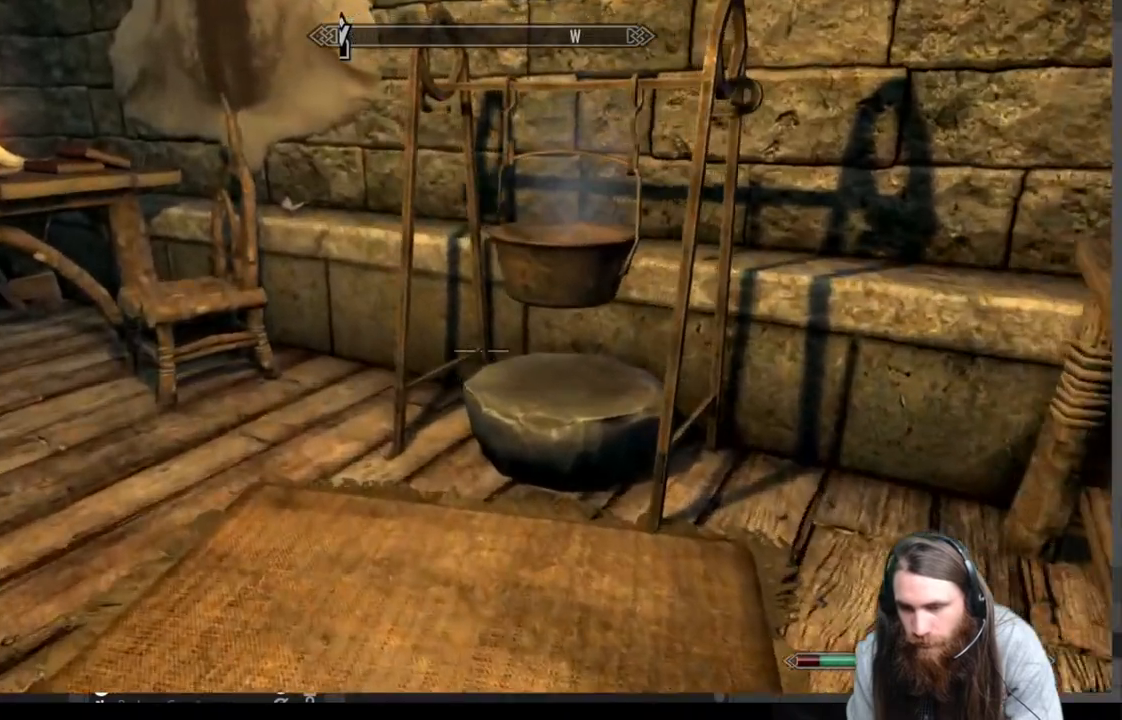
{"buttons": ["Y"], "left_stick": "center", "right_stick": "center", "events": [[167, "right_stick", "right"], [317, "left_stick", "center"], [317, "right_stick", "center"], [450, "Y", "down"]]}
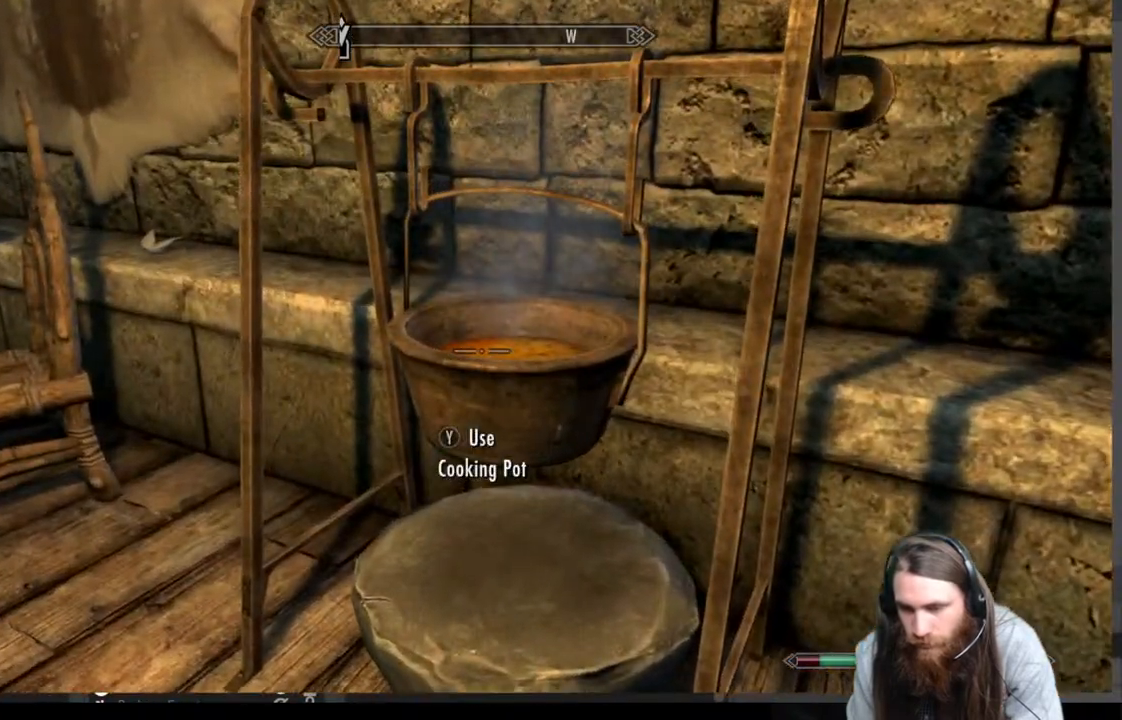
{"buttons": [], "left_stick": "center", "right_stick": "center", "events": [[83, "Y", "up"]]}
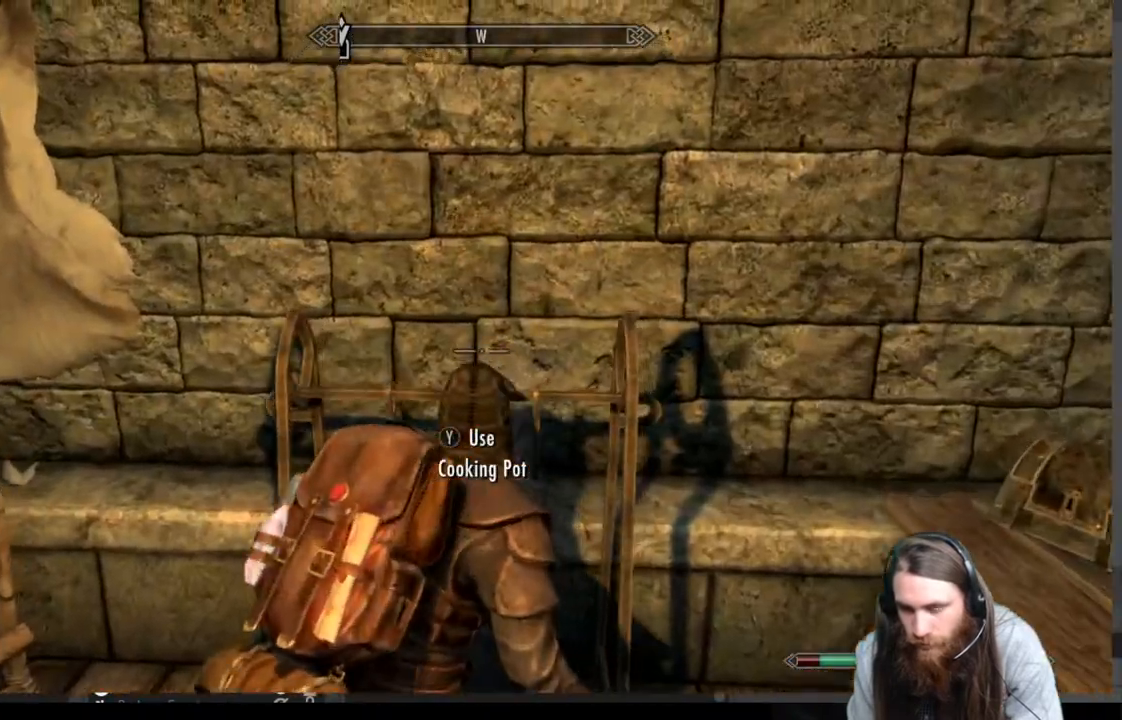
{"buttons": [], "left_stick": "center", "right_stick": "center", "events": []}